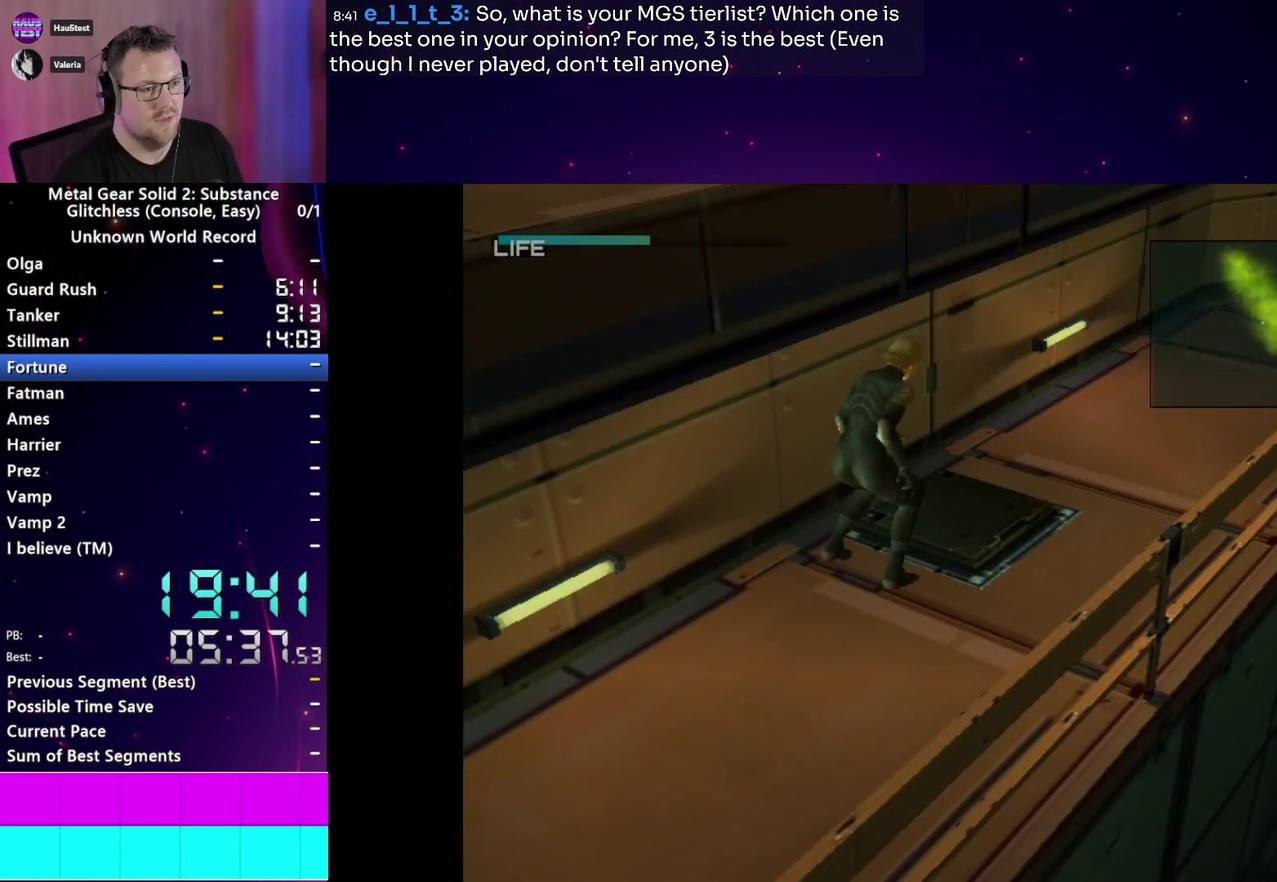
Gameplay with a controller (PlayStation layout); each line is a JSON object with the inputs held at the frame after it. "events" lists button and stick changes between this image and that frame as [ms after this image, input, new state], when the widget could be followed in between. This overlay highlights the sticks when they move; stick clicks (L3 R3) are not distinguishable. Not read: L3 R3.
{"buttons": [], "left_stick": "center", "right_stick": "center", "events": [[317, "CROSS", "down"], [417, "CROSS", "up"]]}
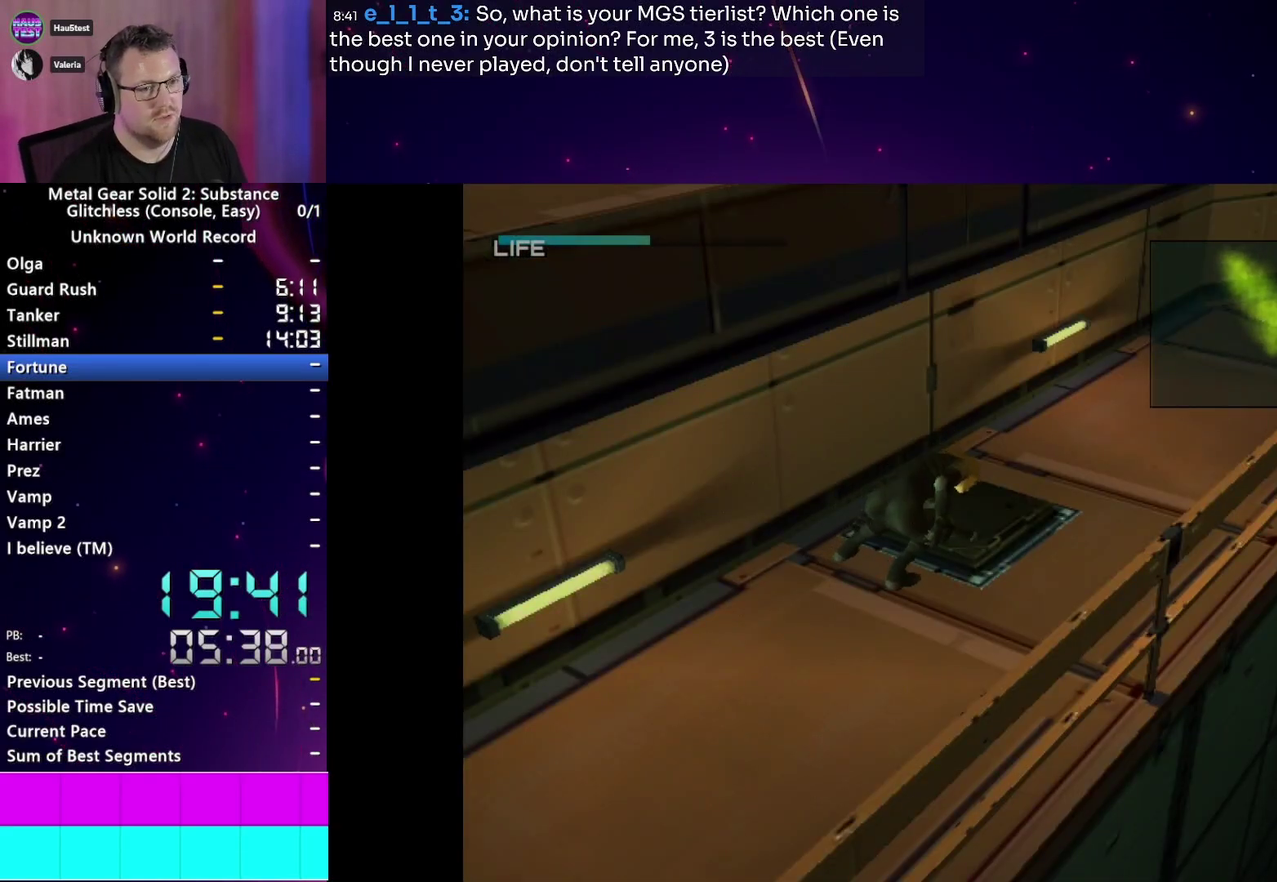
{"buttons": ["CROSS"], "left_stick": "center", "right_stick": "center", "events": [[17, "CROSS", "down"], [67, "CROSS", "up"], [167, "CROSS", "down"], [233, "CROSS", "up"], [333, "CROSS", "down"], [400, "CROSS", "up"], [483, "CROSS", "down"]]}
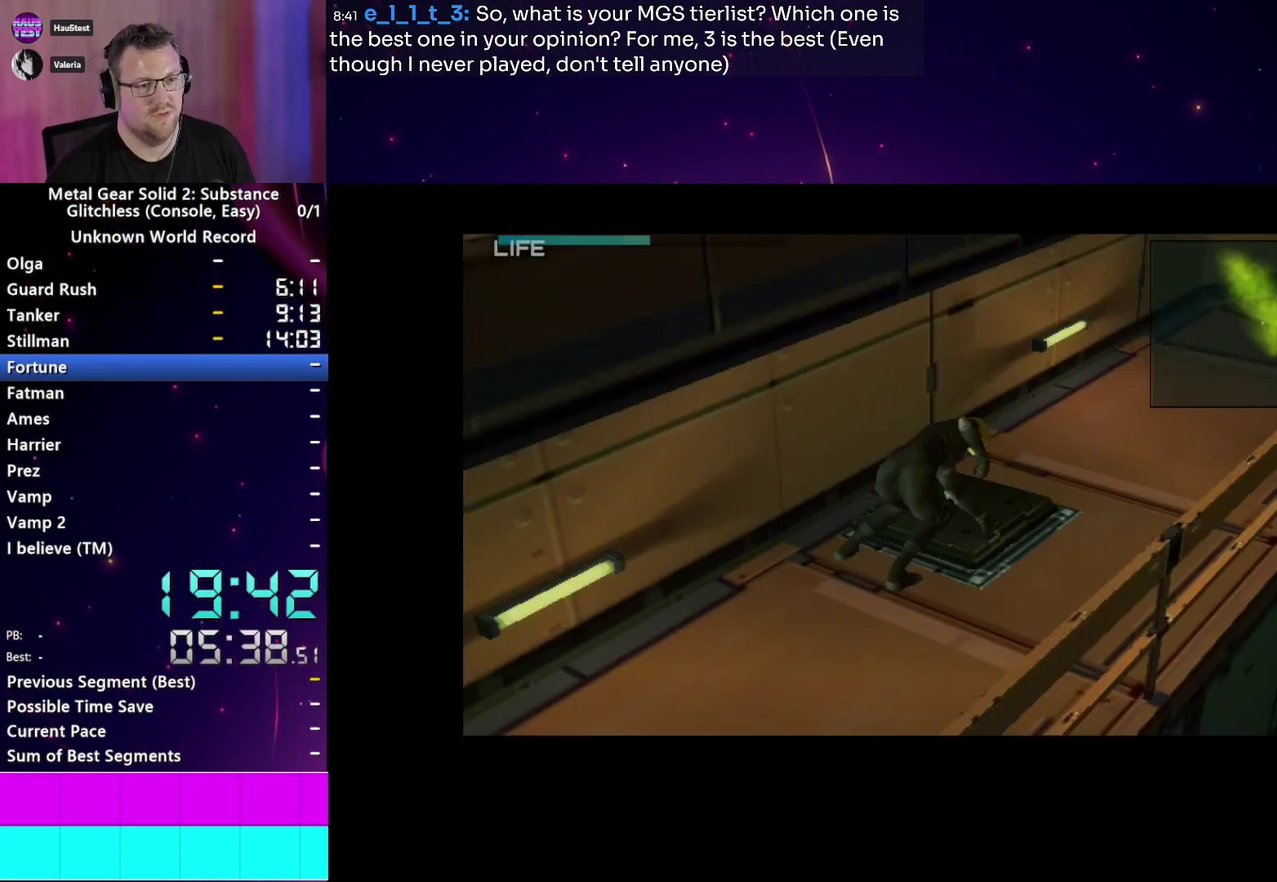
{"buttons": [], "left_stick": "center", "right_stick": "center", "events": [[67, "CROSS", "up"]]}
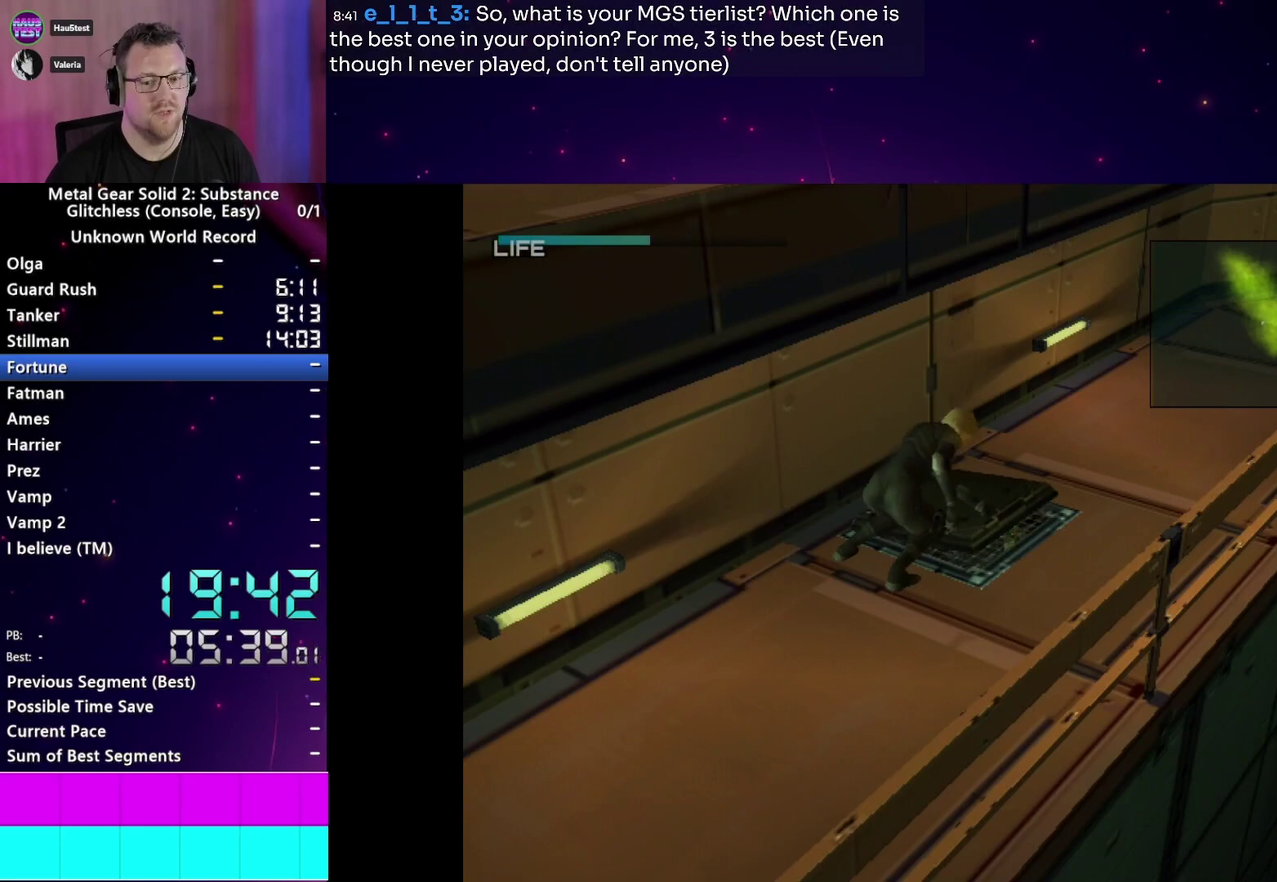
{"buttons": [], "left_stick": "center", "right_stick": "center", "events": []}
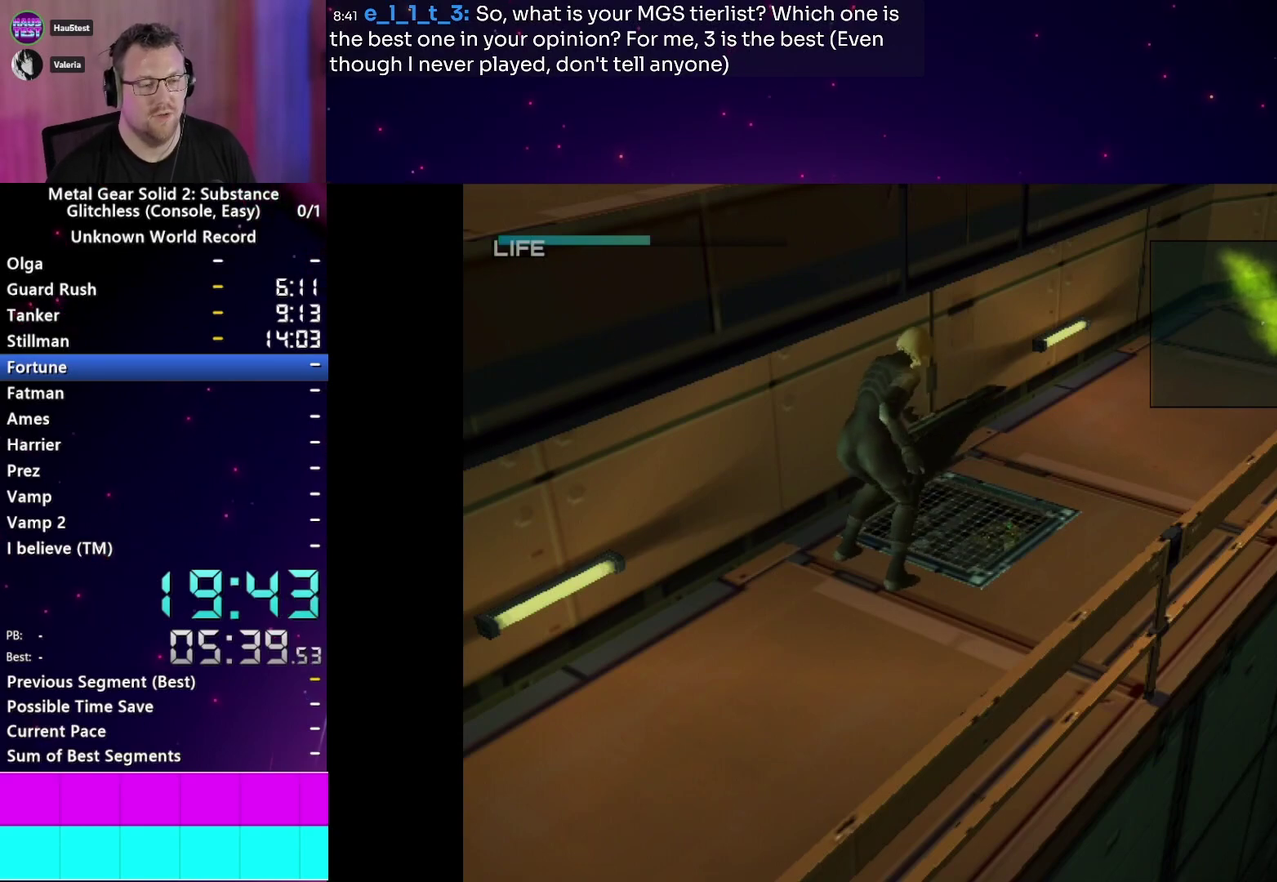
{"buttons": [], "left_stick": "center", "right_stick": "center", "events": []}
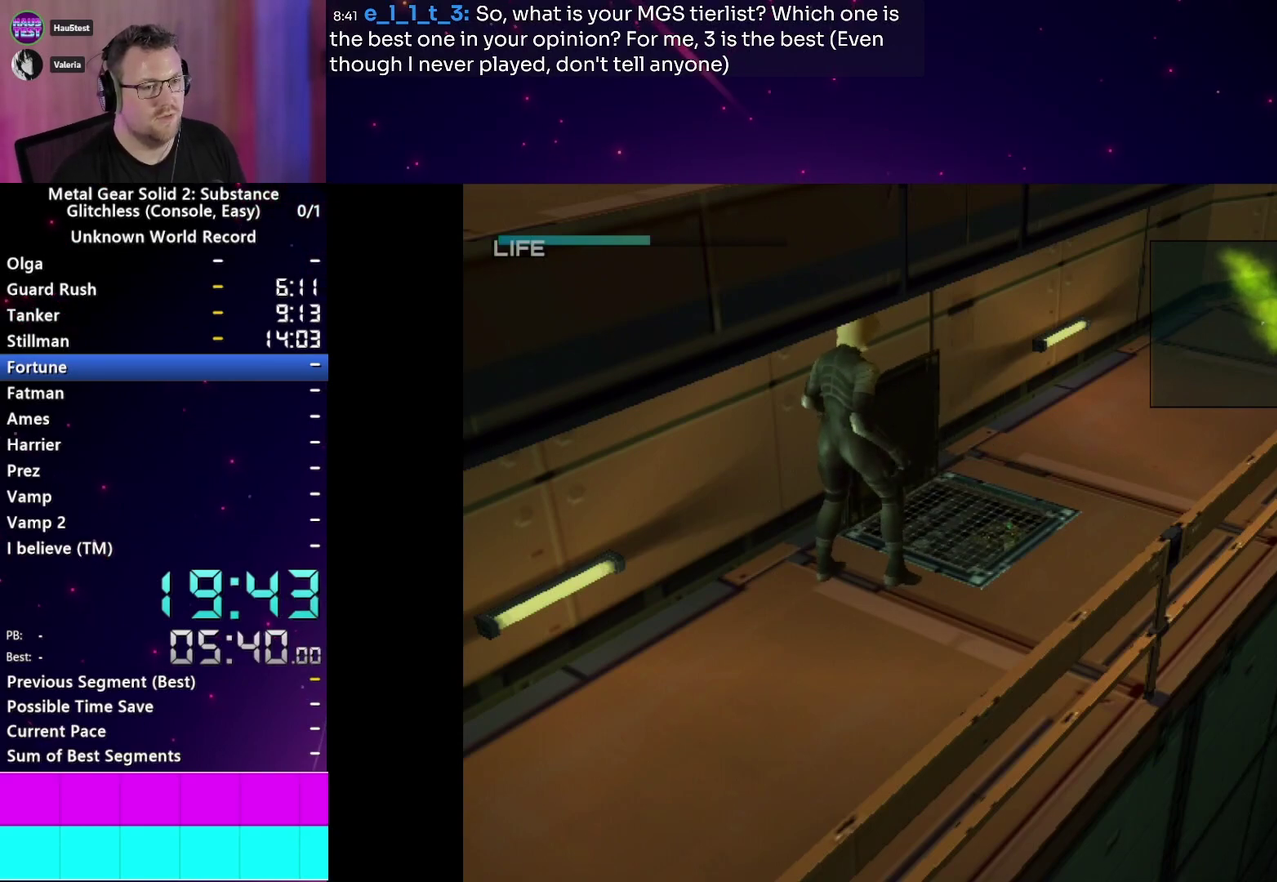
{"buttons": ["CROSS", "R2"], "left_stick": "center", "right_stick": "center", "events": [[367, "CROSS", "down"], [500, "R2", "down"]]}
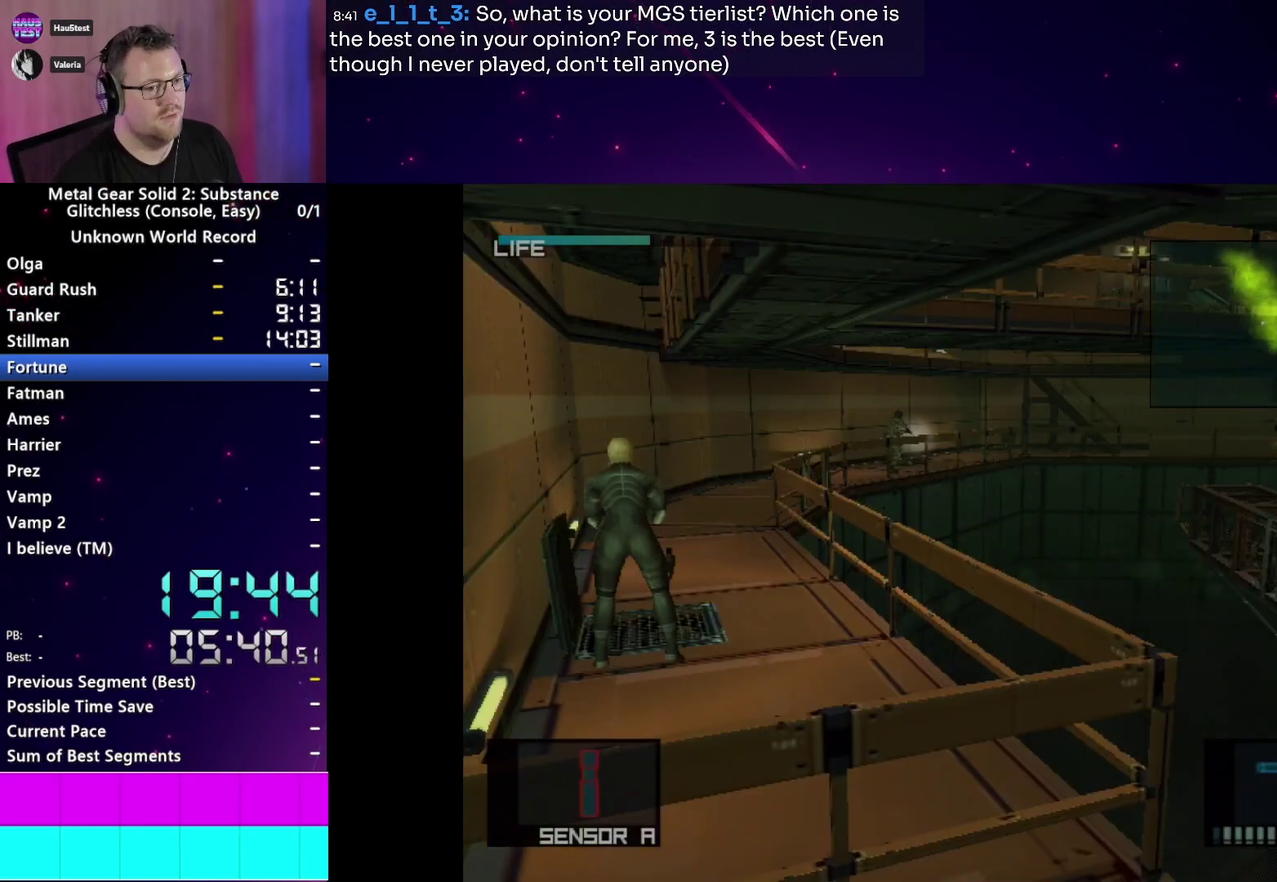
{"buttons": ["SQUARE"], "left_stick": "down-right", "right_stick": "center", "events": [[33, "CROSS", "up"], [83, "R2", "up"], [167, "SQUARE", "down"], [317, "left_stick", "down-right"]]}
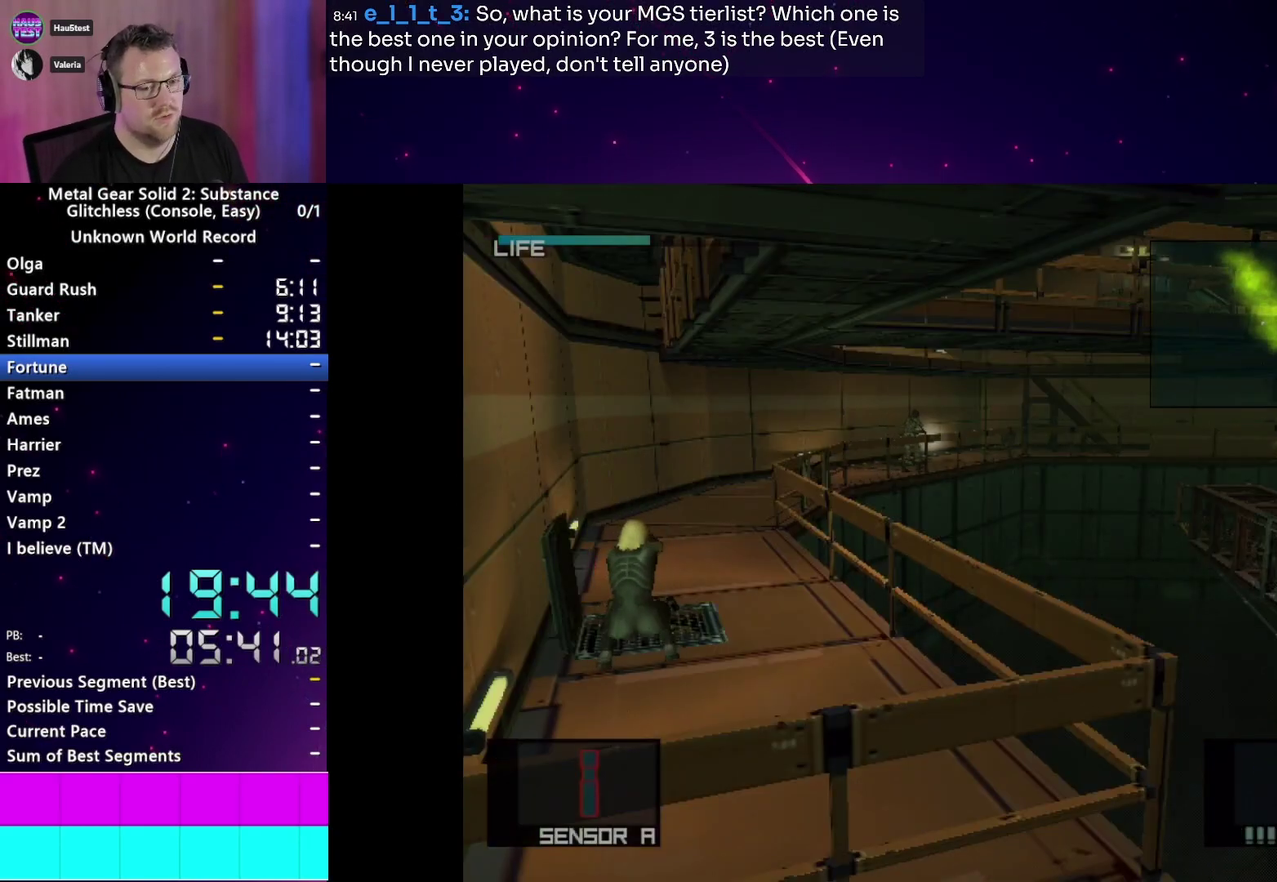
{"buttons": ["SQUARE", "R2"], "left_stick": "center", "right_stick": "center"}
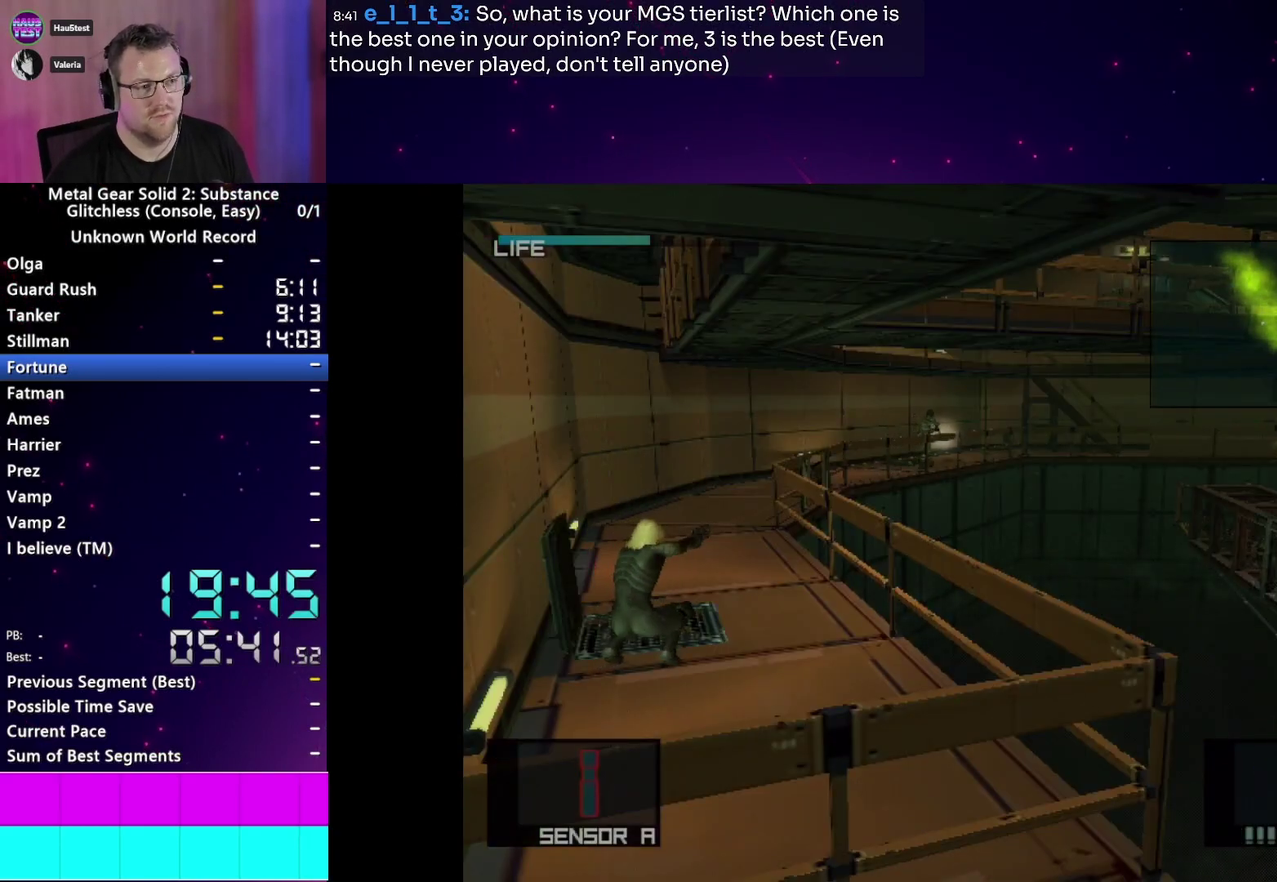
{"buttons": ["SQUARE", "R2"], "left_stick": "center", "right_stick": "center", "events": []}
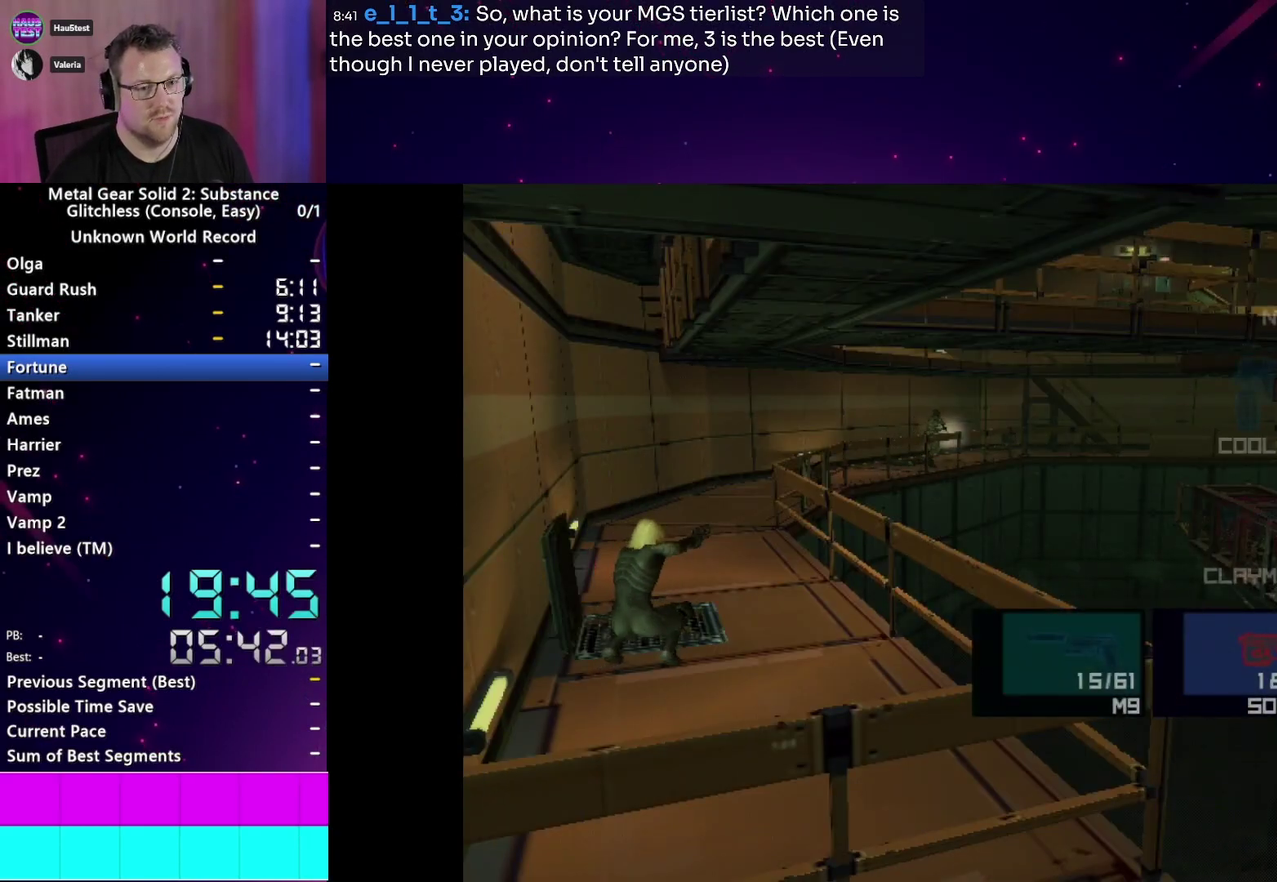
{"buttons": ["SQUARE", "R2"], "left_stick": "center", "right_stick": "center", "events": []}
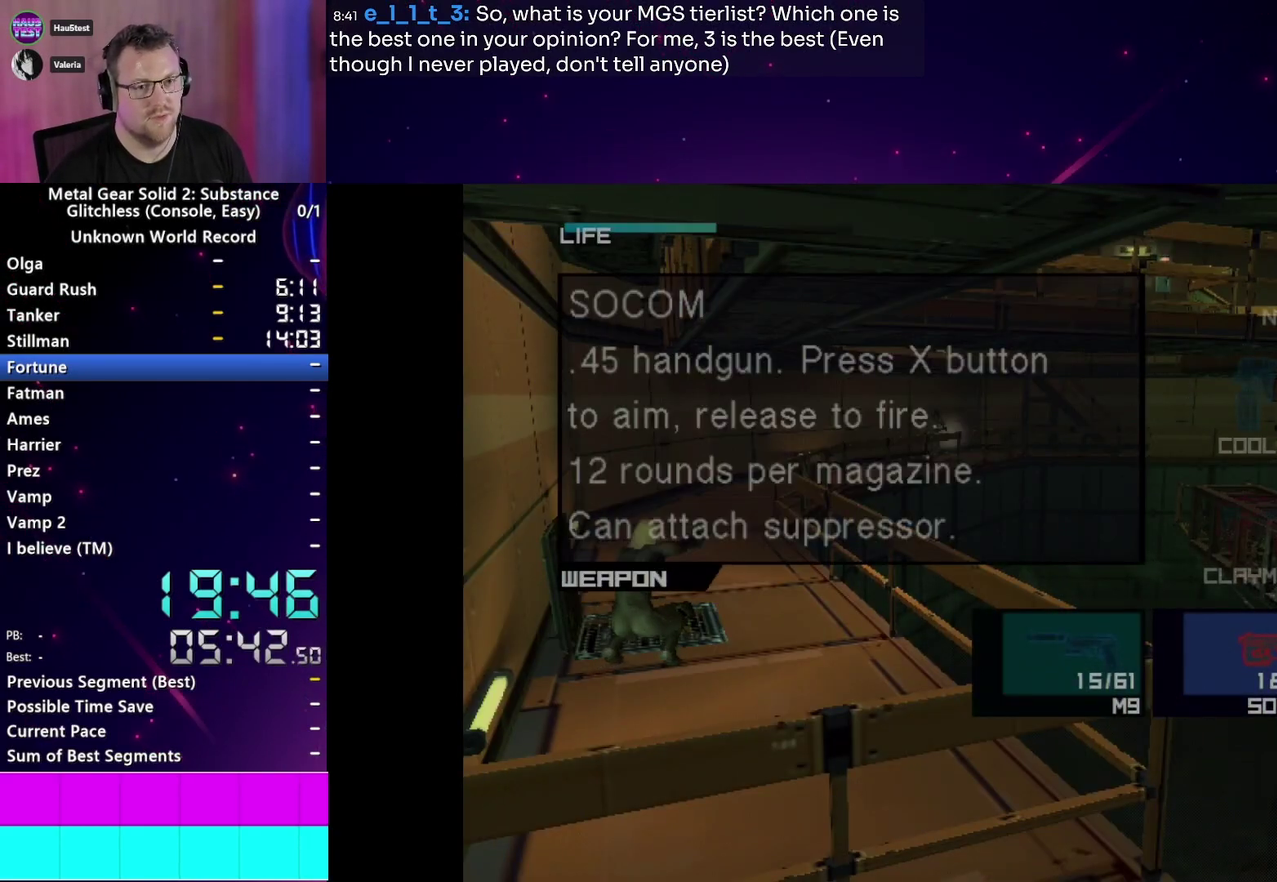
{"buttons": ["SQUARE"], "left_stick": "center", "right_stick": "center", "events": [[67, "DPAD_DOWN", "down"], [150, "DPAD_DOWN", "up"], [233, "DPAD_DOWN", "down"], [317, "DPAD_DOWN", "up"], [433, "R2", "up"]]}